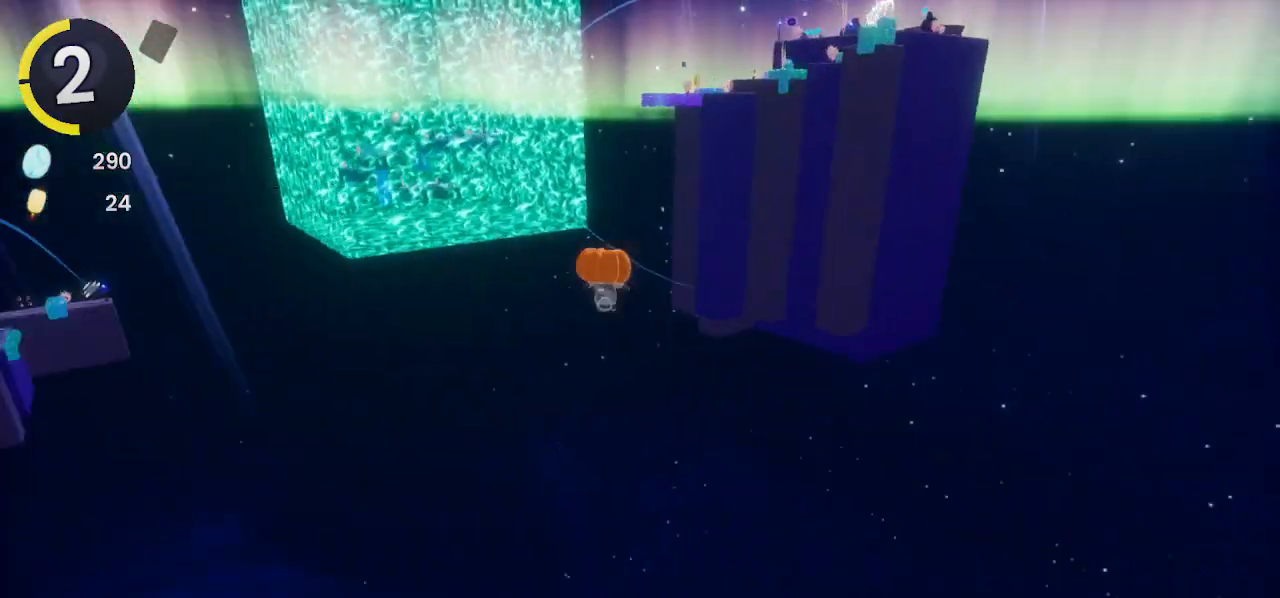
Gameplay with a controller (PlayStation layout); each line is a JSON object with the inputs held at the frame after it. "events" lists button and stick changes between this image and that frame as [ms after this image, input, new state], when the widget could be followed in between. Not read: CROSS.
{"buttons": [], "left_stick": "up-right", "right_stick": "center", "events": [[67, "right_stick", "center"]]}
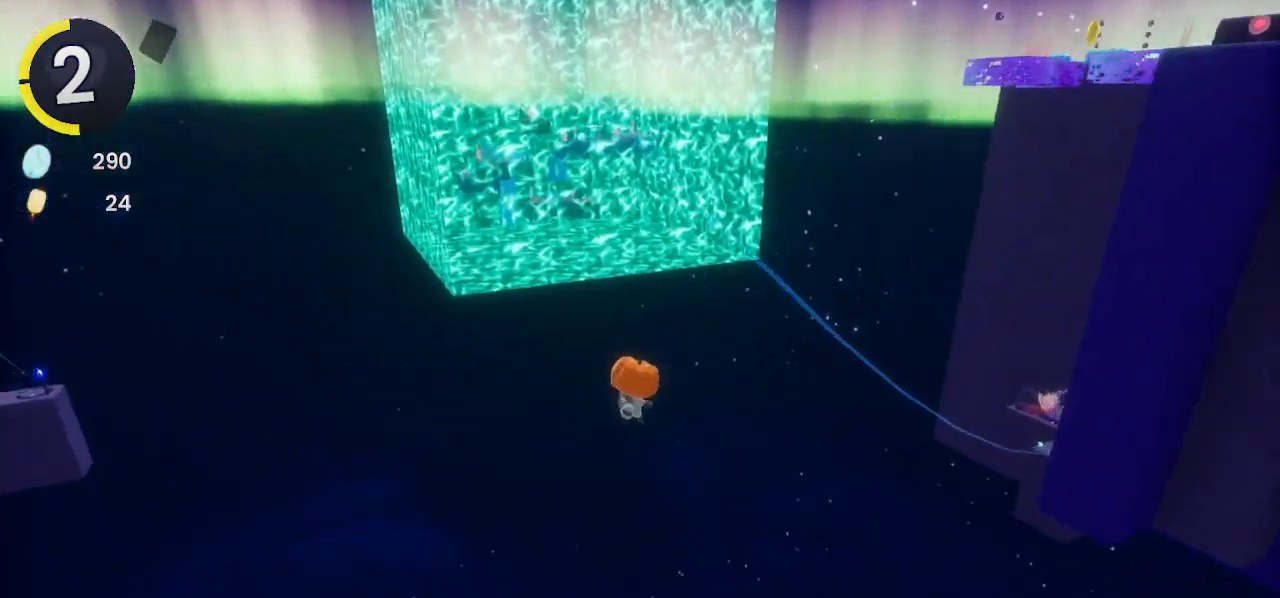
{"buttons": [], "left_stick": "up-left", "right_stick": "center", "events": [[67, "left_stick", "up-left"]]}
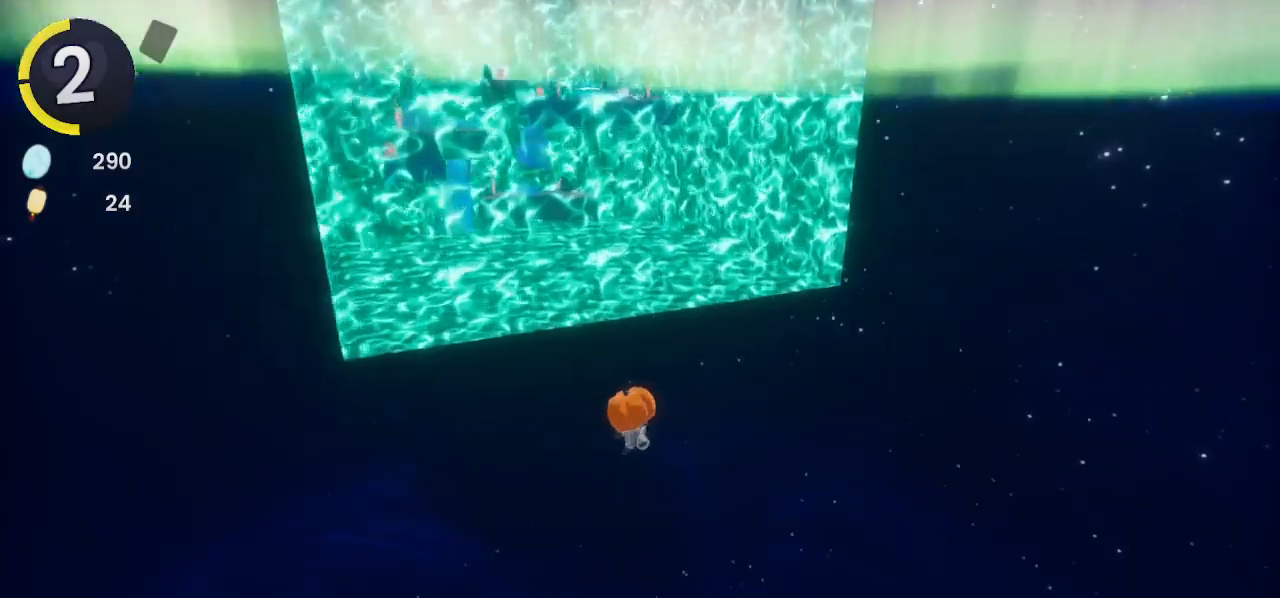
{"buttons": [], "left_stick": "up-left", "right_stick": "left", "events": [[433, "right_stick", "left"]]}
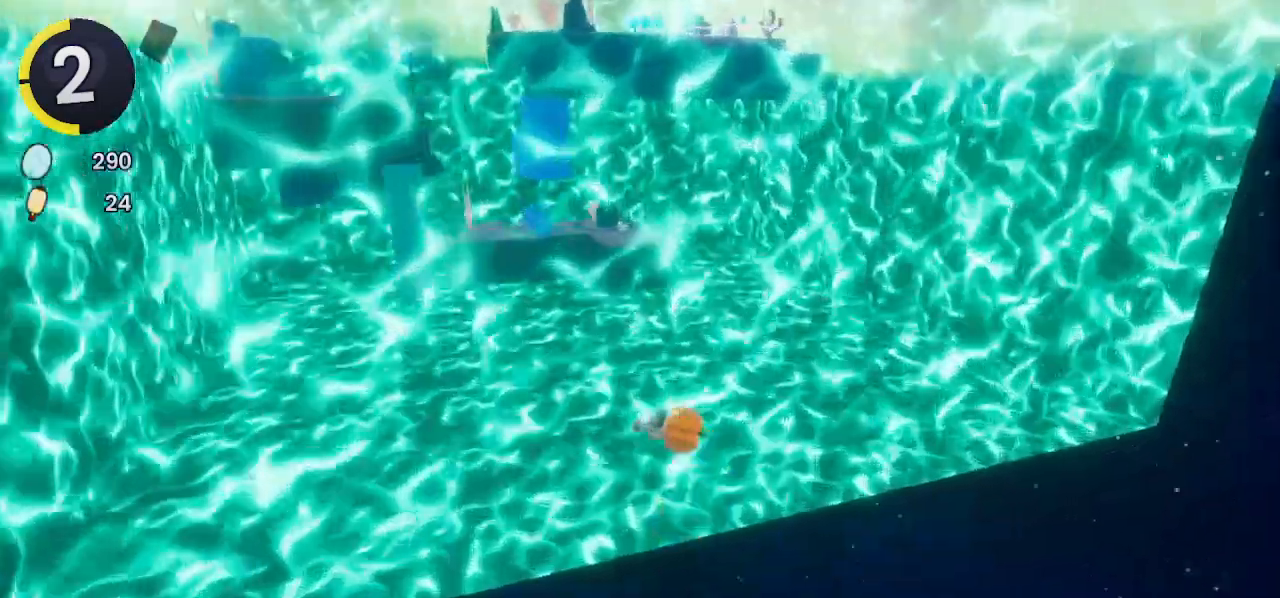
{"buttons": [], "left_stick": "left", "right_stick": "center", "events": [[100, "right_stick", "center"], [400, "SQUARE", "down"], [500, "SQUARE", "up"], [500, "left_stick", "left"]]}
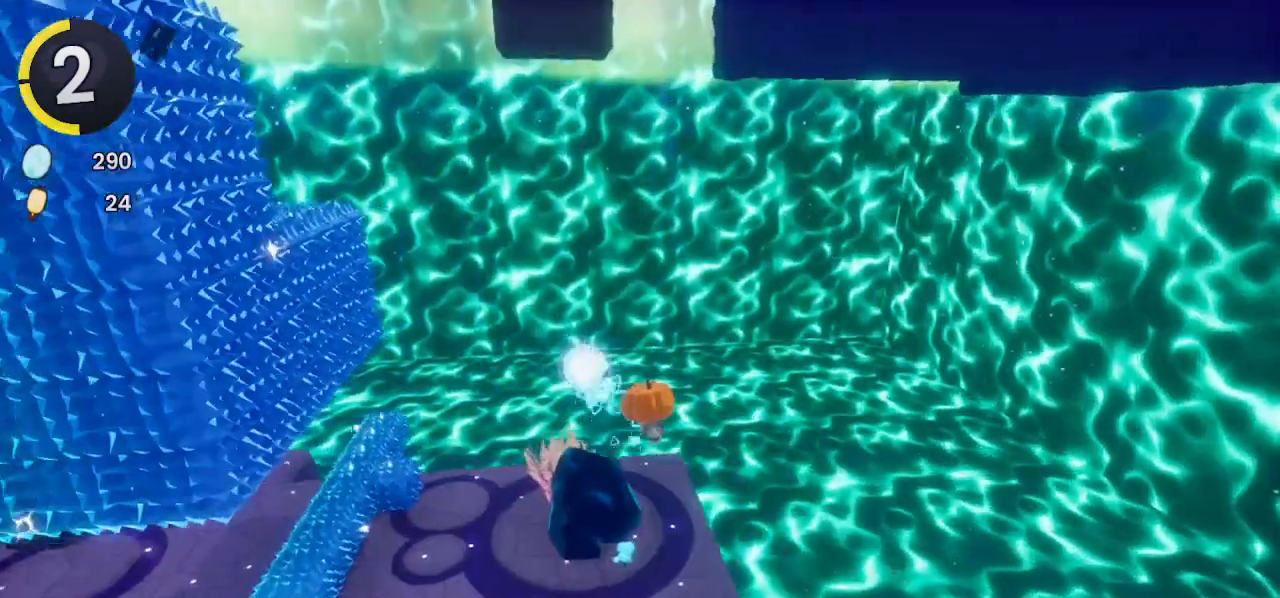
{"buttons": ["R2"], "left_stick": "down-left", "right_stick": "center", "events": [[33, "left_stick", "down-left"], [133, "right_stick", "left"], [367, "right_stick", "center"], [467, "R2", "down"]]}
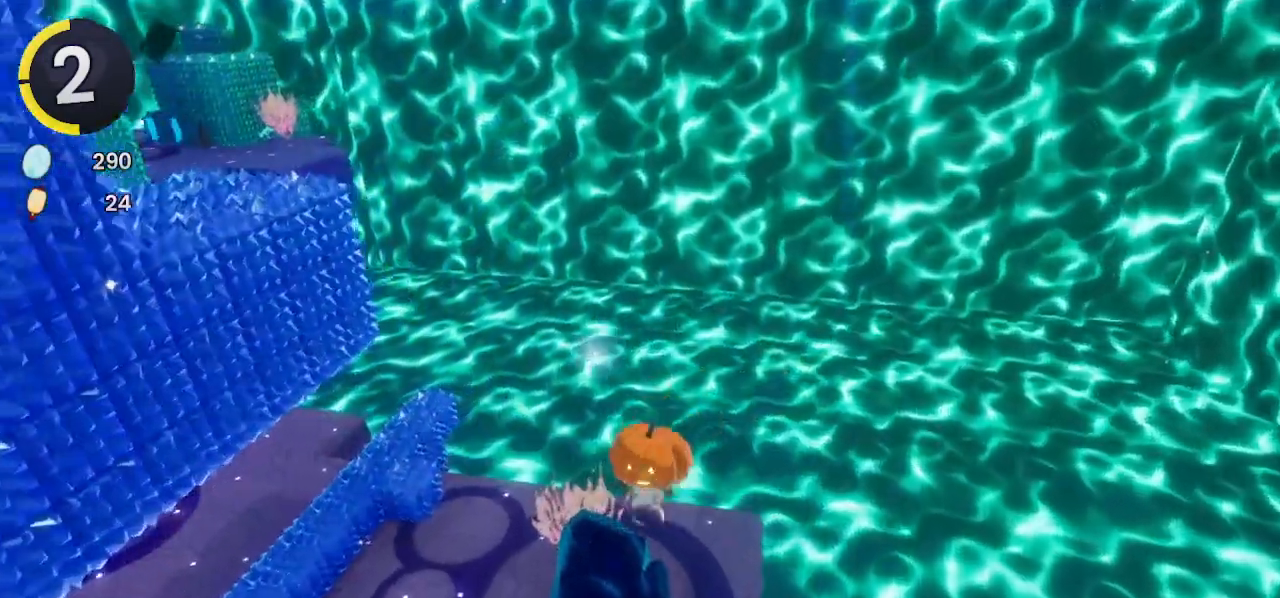
{"buttons": ["L2"], "left_stick": "up", "right_stick": "center", "events": [[33, "R2", "up"], [233, "left_stick", "up"], [467, "L2", "down"]]}
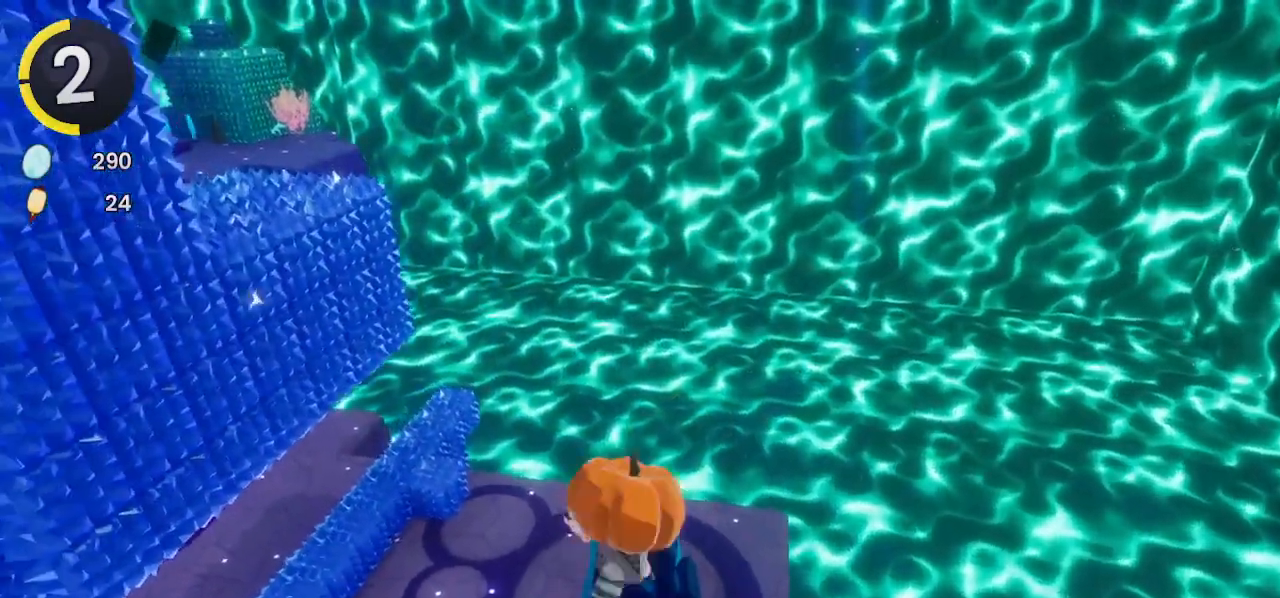
{"buttons": [], "left_stick": "up-right", "right_stick": "center", "events": [[33, "right_stick", "left"], [100, "L1", "down"], [167, "L1", "up"], [167, "left_stick", "left"], [300, "L1", "down"], [400, "L1", "up"], [400, "L2", "up"], [500, "left_stick", "up-right"], [500, "right_stick", "center"]]}
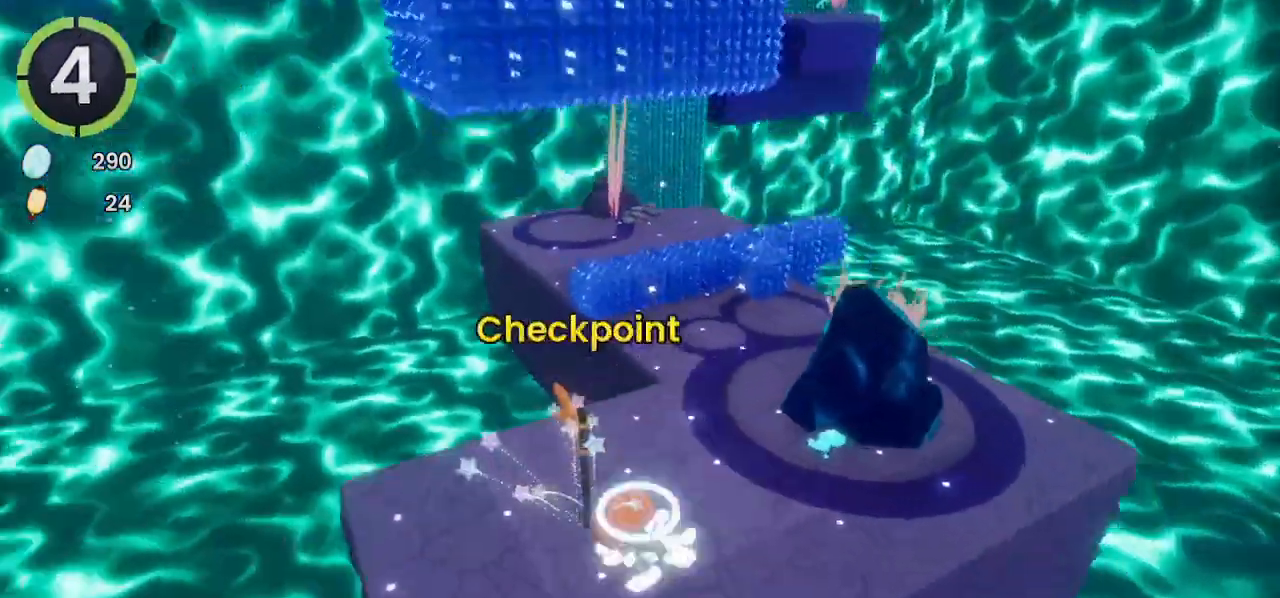
{"buttons": [], "left_stick": "up-right", "right_stick": "center", "events": [[67, "right_stick", "left"], [333, "right_stick", "center"]]}
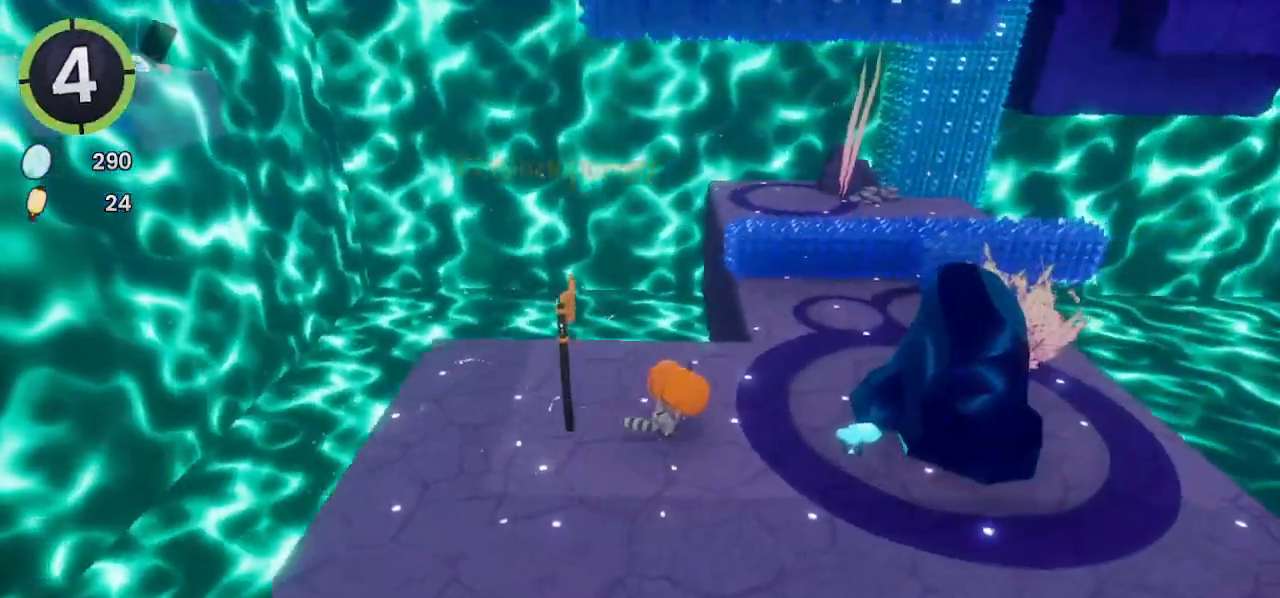
{"buttons": [], "left_stick": "up-right", "right_stick": "center", "events": []}
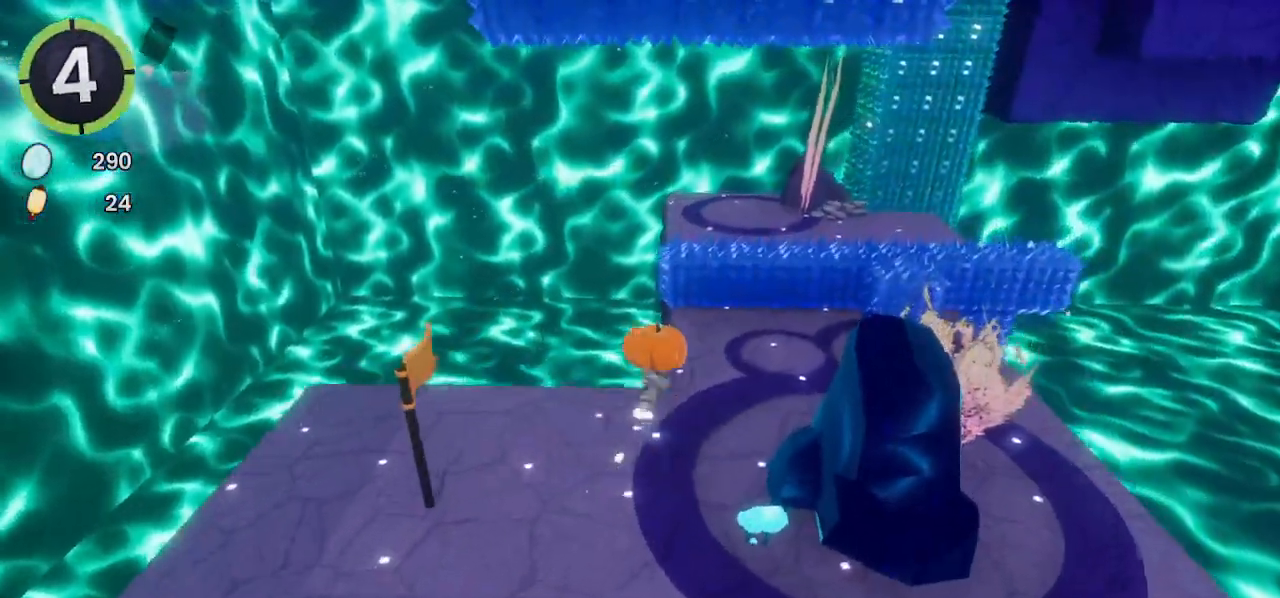
{"buttons": [], "left_stick": "up-right", "right_stick": "center", "events": [[333, "R2", "down"], [500, "R2", "up"]]}
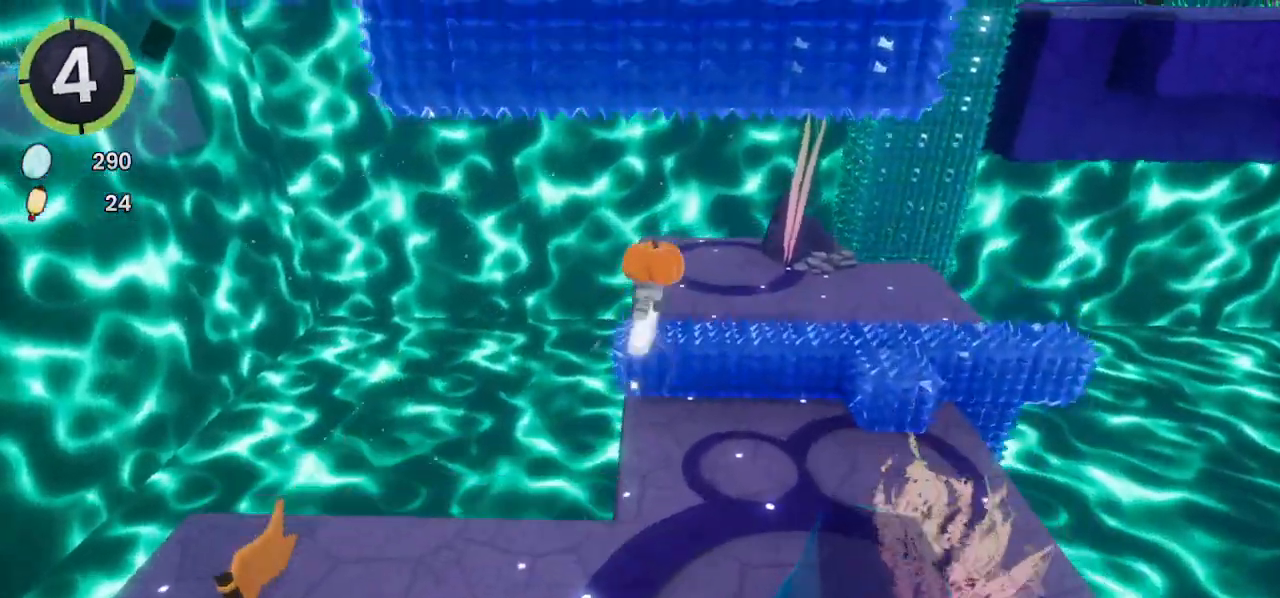
{"buttons": [], "left_stick": "up", "right_stick": "center", "events": [[100, "left_stick", "up"]]}
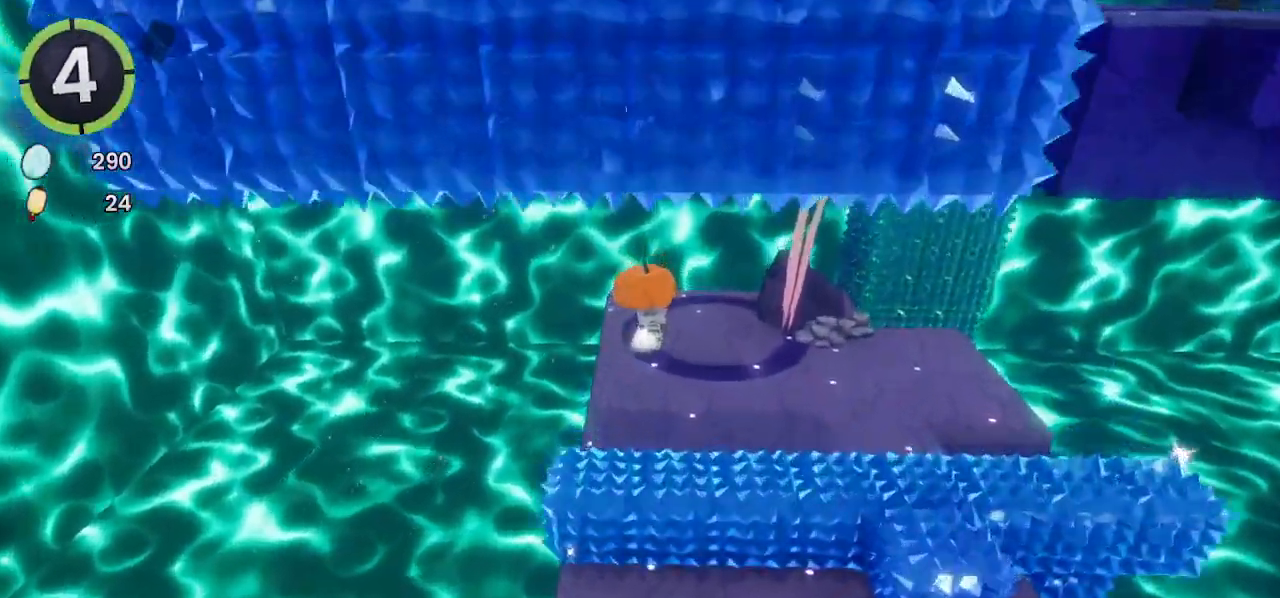
{"buttons": [], "left_stick": "up-left", "right_stick": "center", "events": [[33, "left_stick", "center"], [33, "right_stick", "left"], [400, "right_stick", "center"], [500, "left_stick", "up-left"]]}
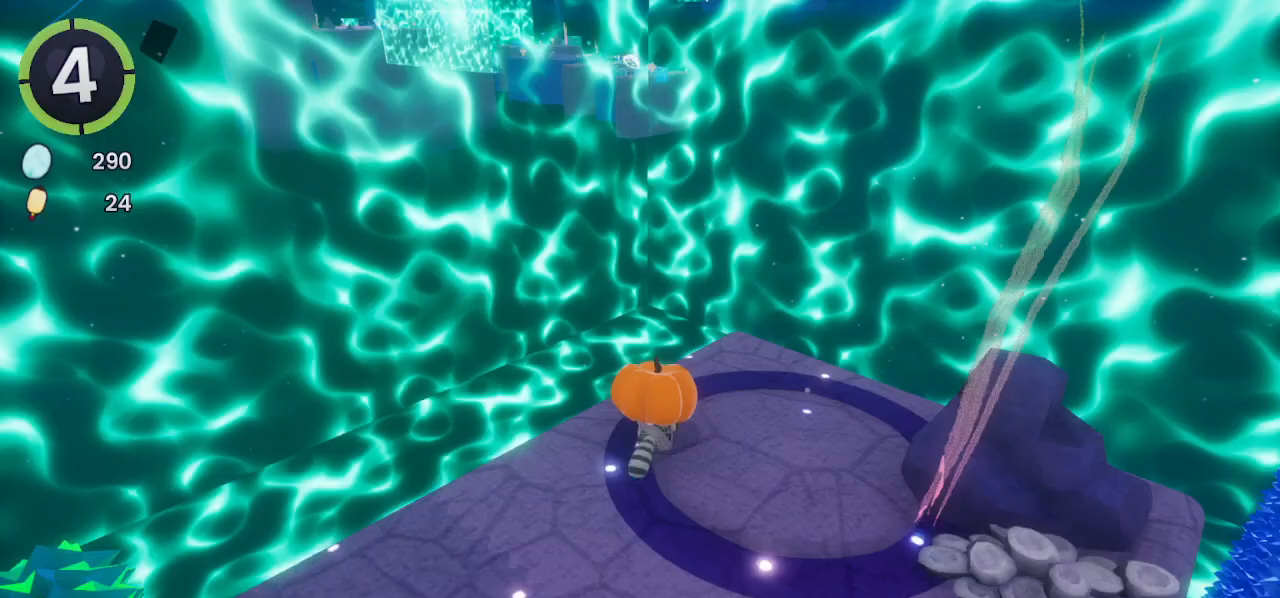
{"buttons": [], "left_stick": "up-left", "right_stick": "center", "events": [[167, "left_stick", "center"], [300, "left_stick", "up-left"], [367, "L2", "down"], [467, "L2", "up"]]}
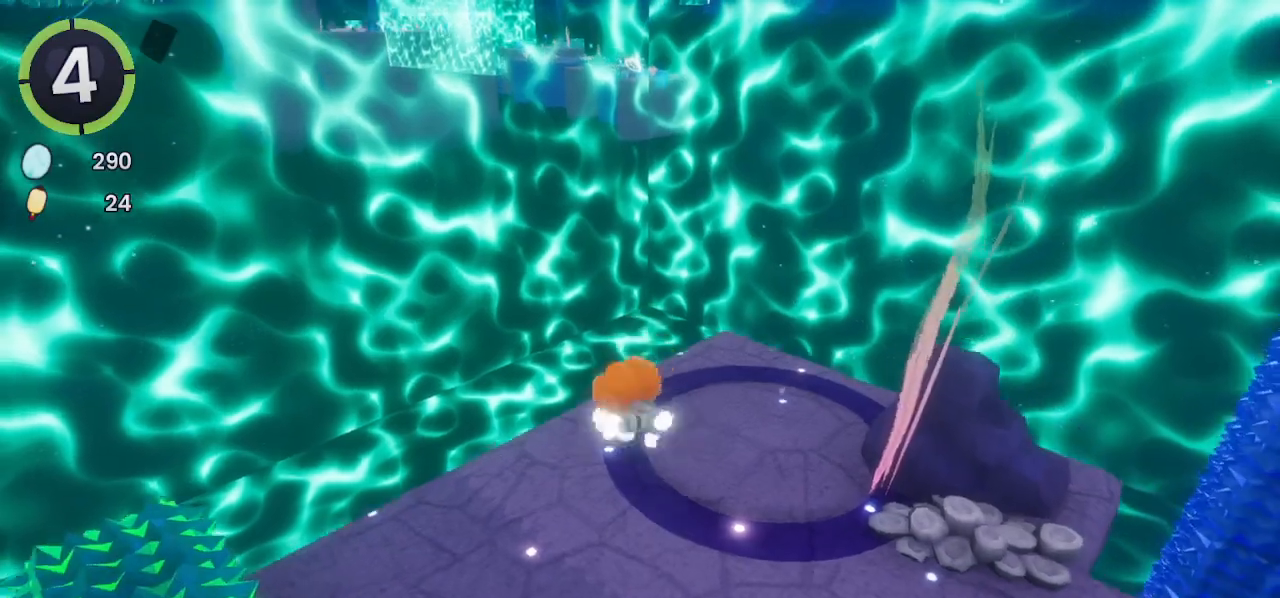
{"buttons": [], "left_stick": "up-left", "right_stick": "center", "events": []}
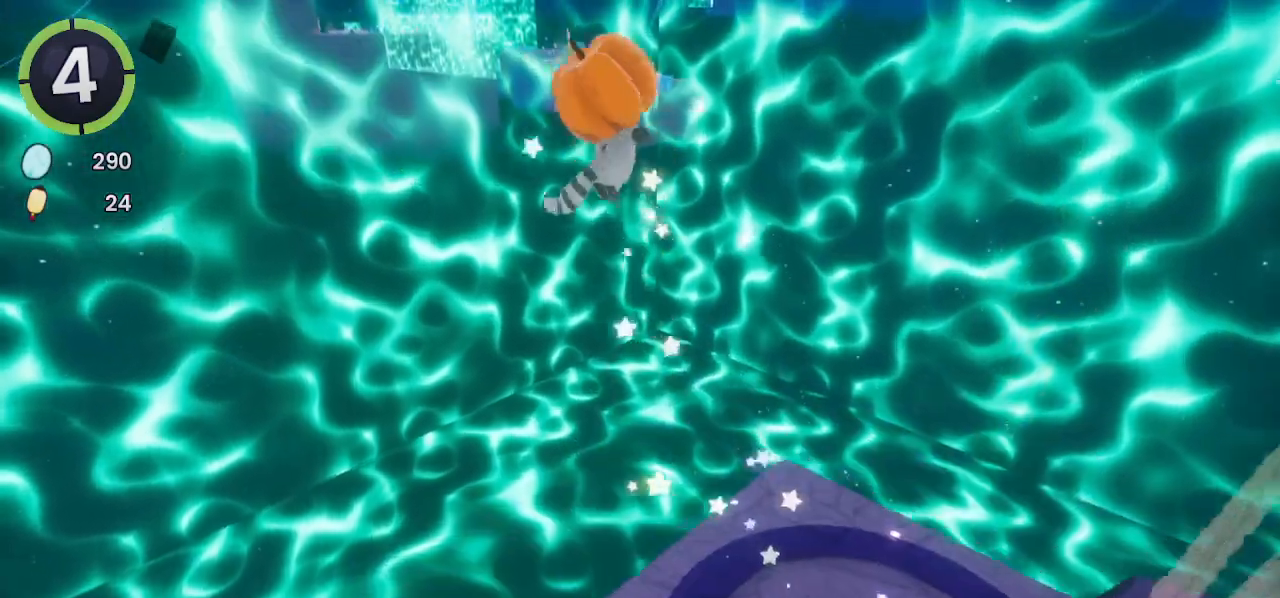
{"buttons": [], "left_stick": "up-left", "right_stick": "center", "events": []}
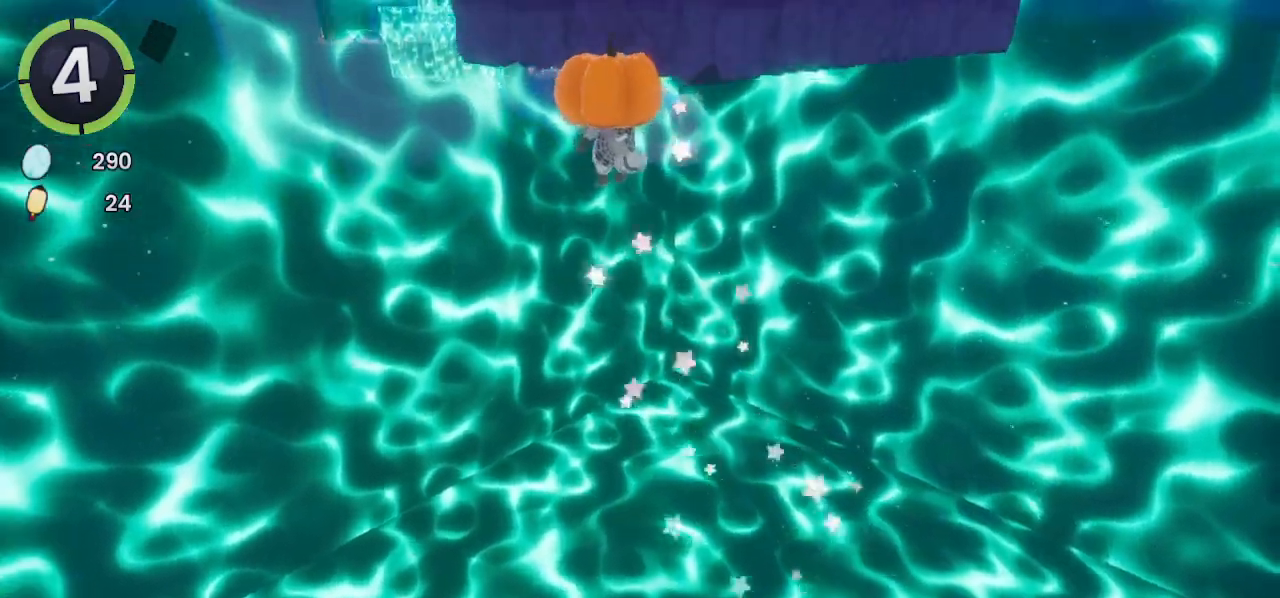
{"buttons": [], "left_stick": "up", "right_stick": "right", "events": [[133, "left_stick", "up"], [500, "right_stick", "right"]]}
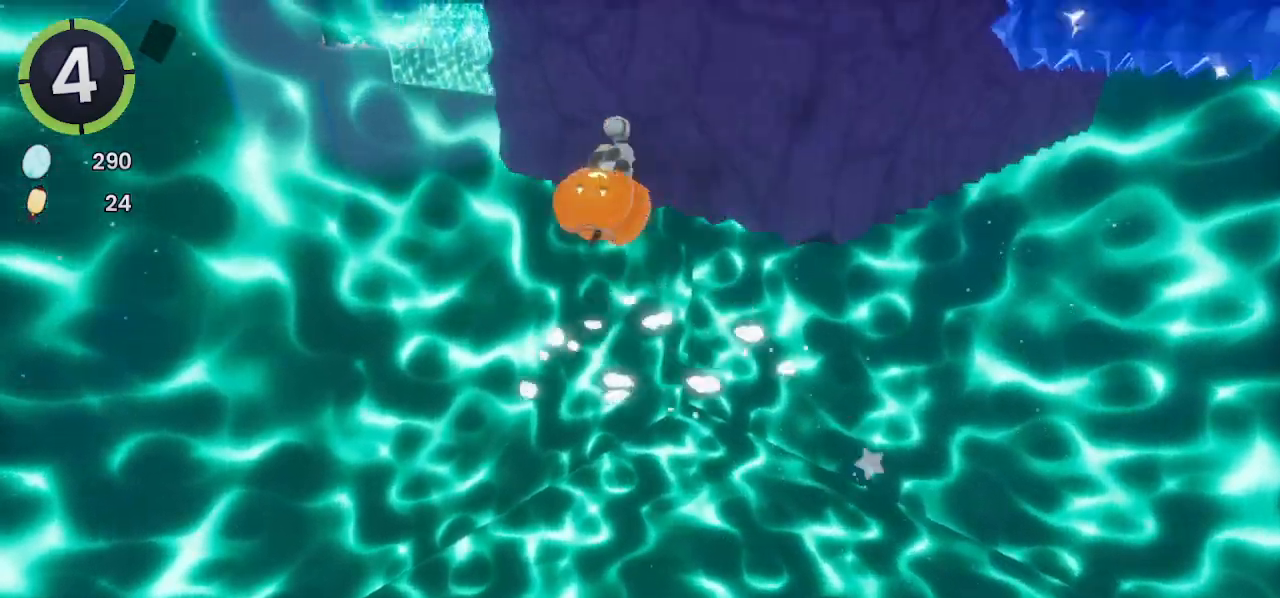
{"buttons": [], "left_stick": "up", "right_stick": "center", "events": [[367, "right_stick", "center"]]}
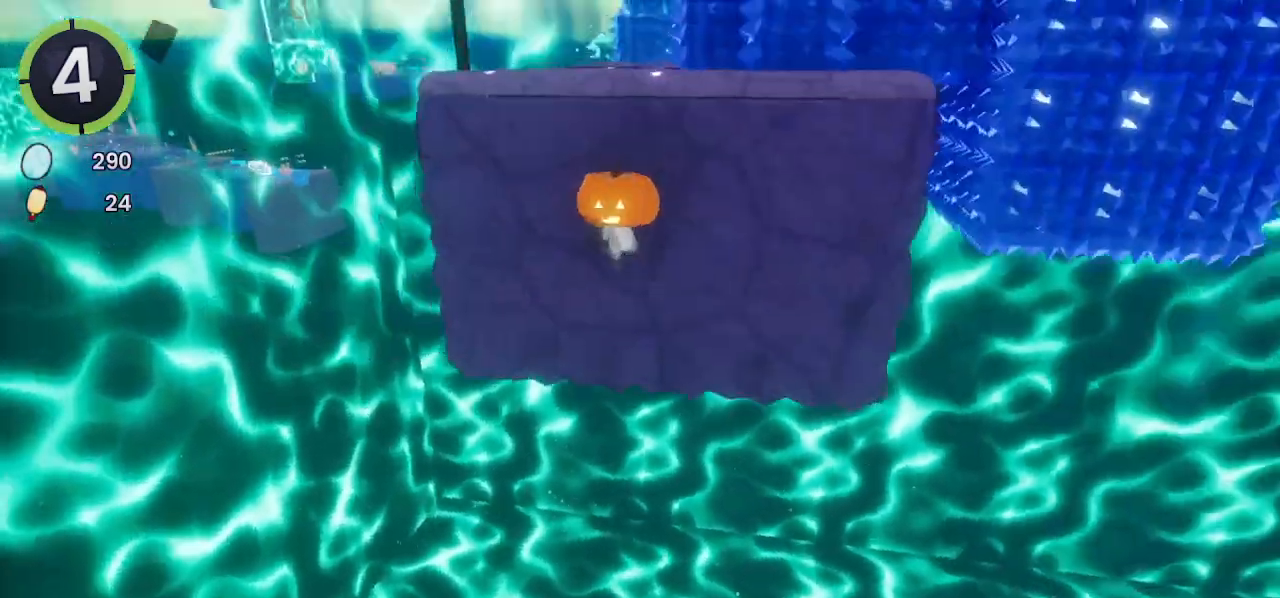
{"buttons": ["R2"], "left_stick": "up", "right_stick": "center", "events": [[400, "SQUARE", "down"], [433, "SQUARE", "up"], [500, "R2", "down"]]}
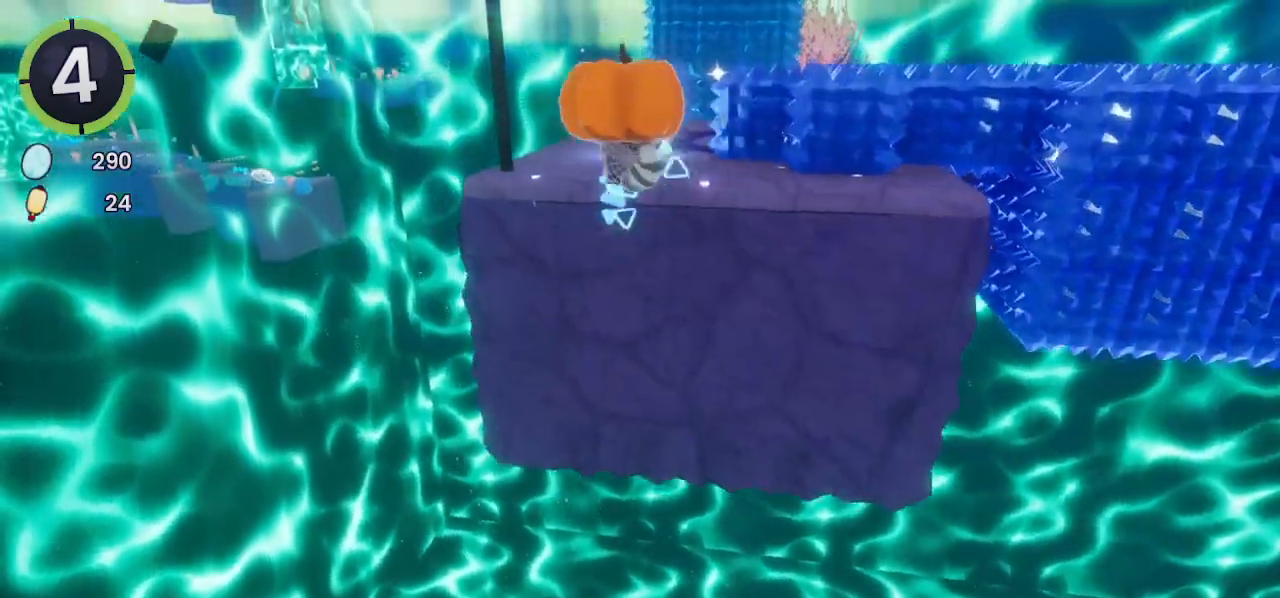
{"buttons": [], "left_stick": "center", "right_stick": "right", "events": [[167, "R2", "up"], [400, "right_stick", "right"], [433, "left_stick", "center"]]}
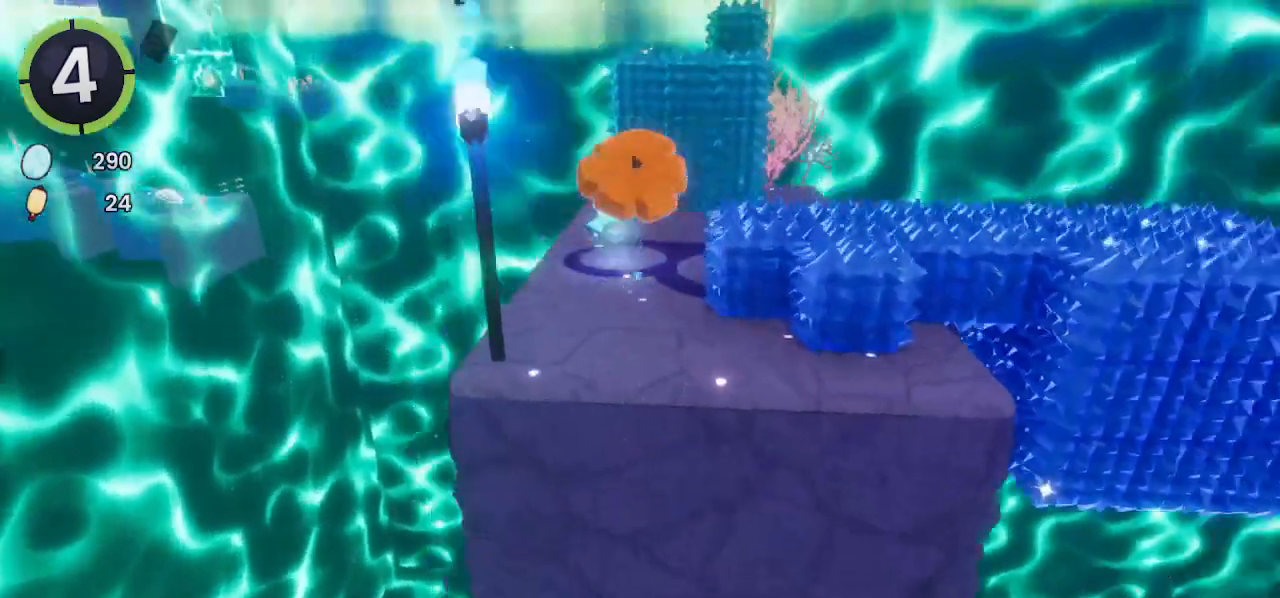
{"buttons": [], "left_stick": "down-right", "right_stick": "center", "events": [[100, "L2", "down"], [100, "left_stick", "down-right"], [267, "L2", "up"], [300, "right_stick", "center"]]}
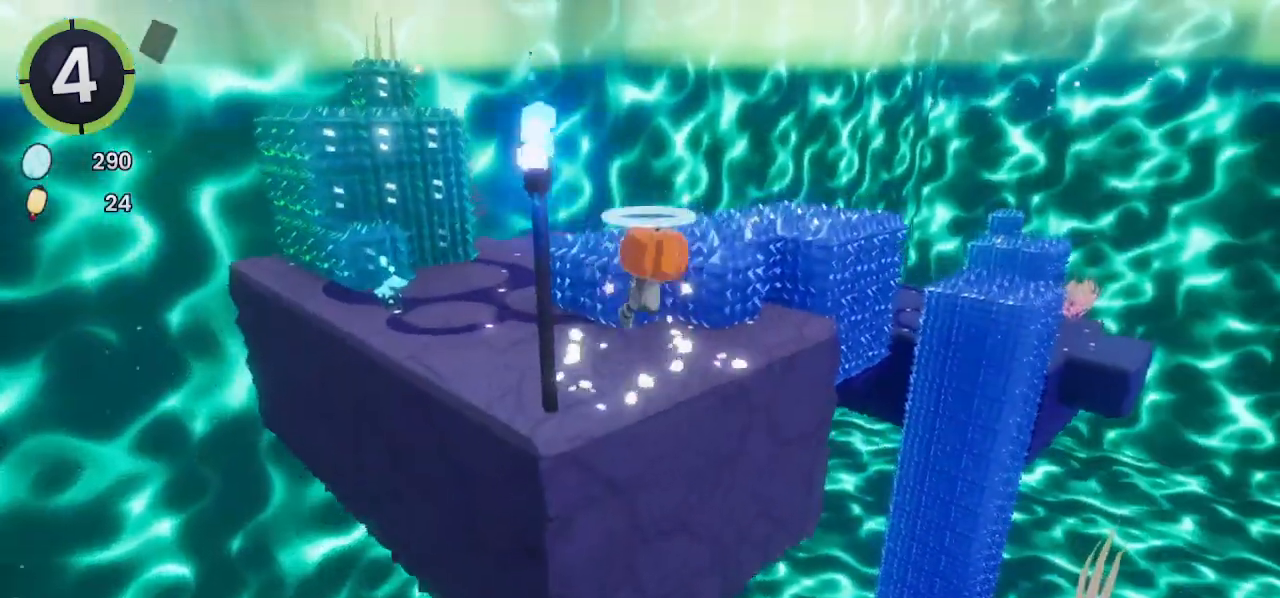
{"buttons": [], "left_stick": "down-right", "right_stick": "right", "events": [[167, "right_stick", "down-right"], [367, "right_stick", "right"]]}
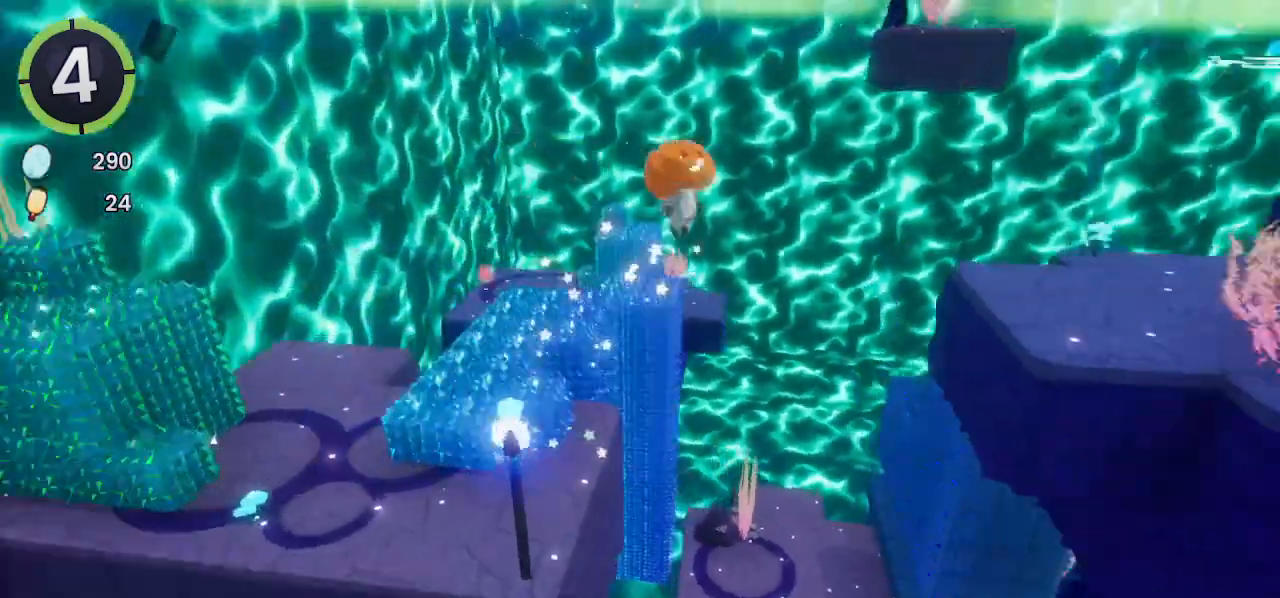
{"buttons": [], "left_stick": "up-right", "right_stick": "center", "events": [[33, "left_stick", "right"], [133, "left_stick", "up-right"], [200, "right_stick", "center"]]}
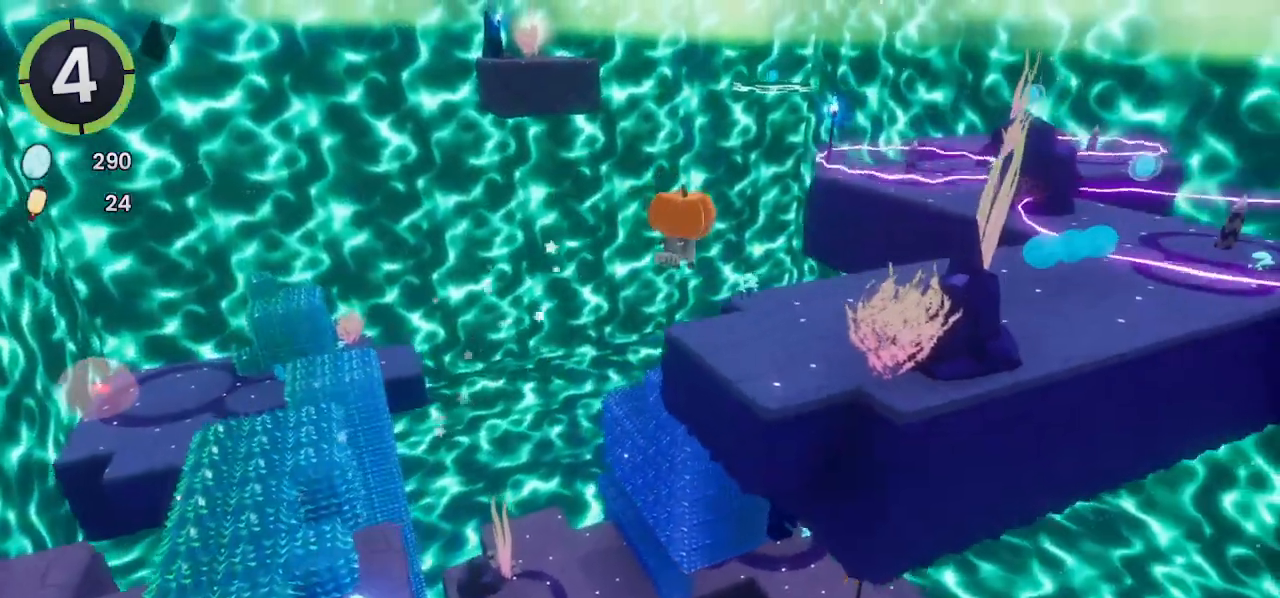
{"buttons": [], "left_stick": "right", "right_stick": "center", "events": [[67, "R2", "down"], [267, "left_stick", "right"], [333, "R2", "up"]]}
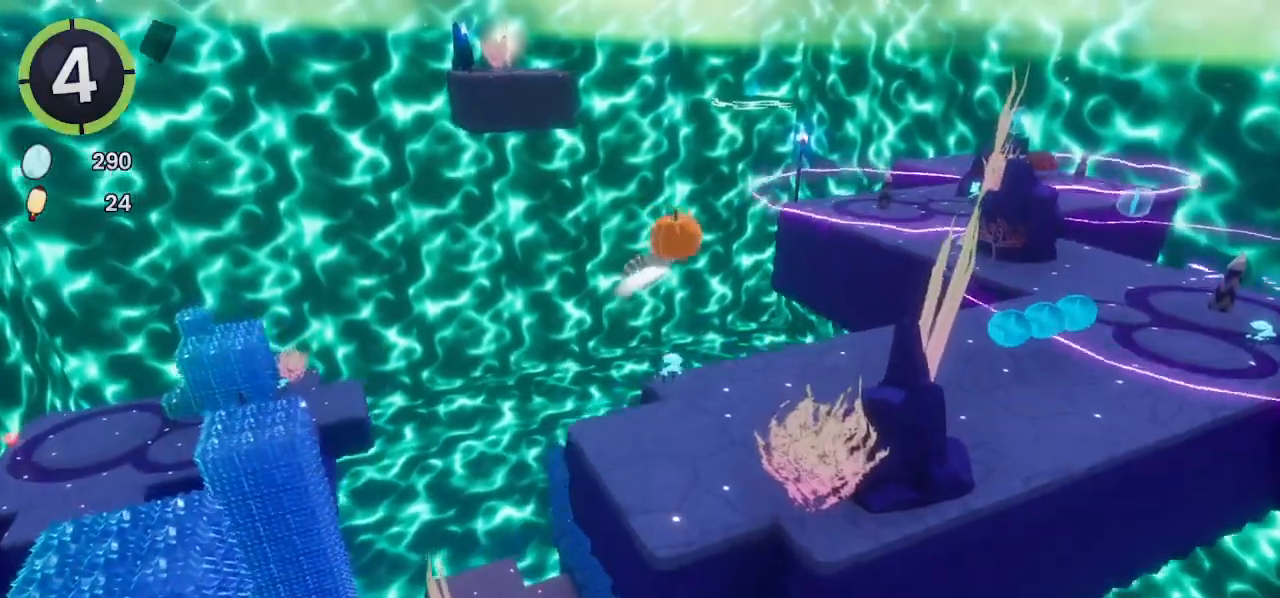
{"buttons": [], "left_stick": "up-right", "right_stick": "center", "events": [[467, "left_stick", "up-right"]]}
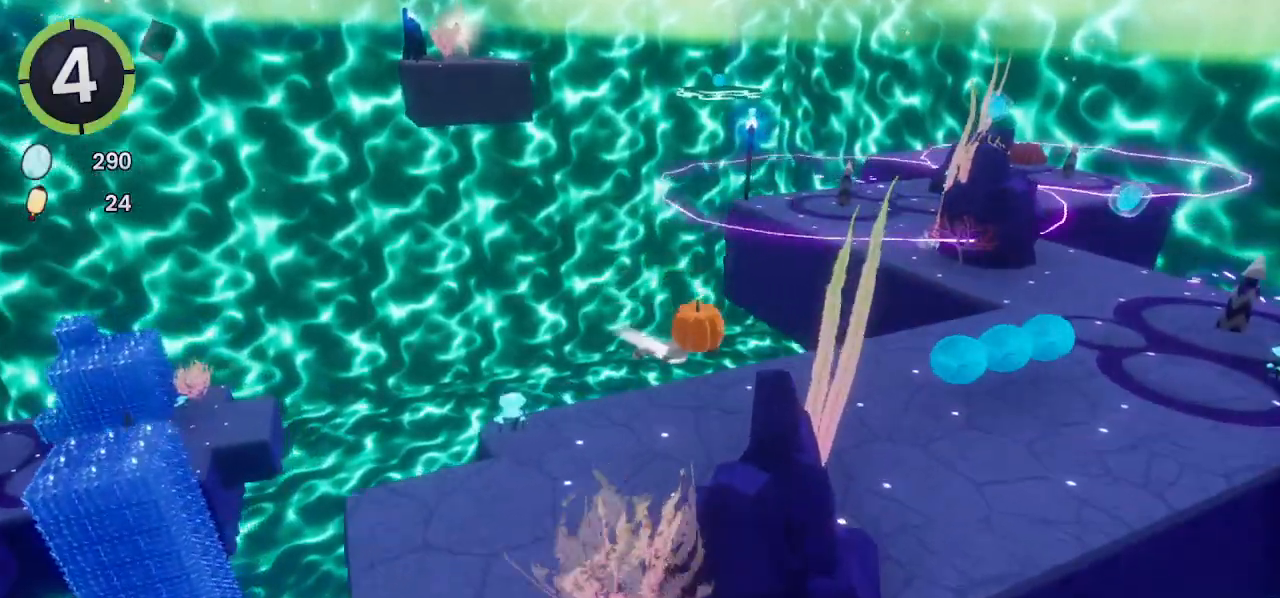
{"buttons": [], "left_stick": "up-right", "right_stick": "center", "events": []}
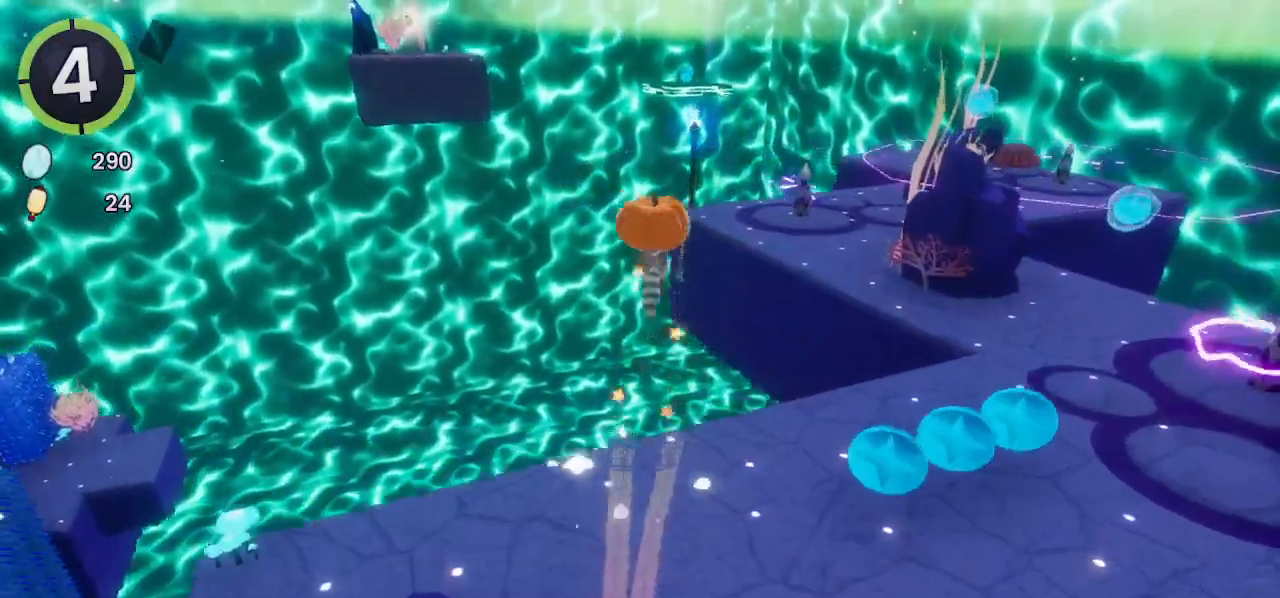
{"buttons": ["R2"], "left_stick": "up-right", "right_stick": "down-left", "events": [[433, "R2", "down"], [467, "right_stick", "down-left"]]}